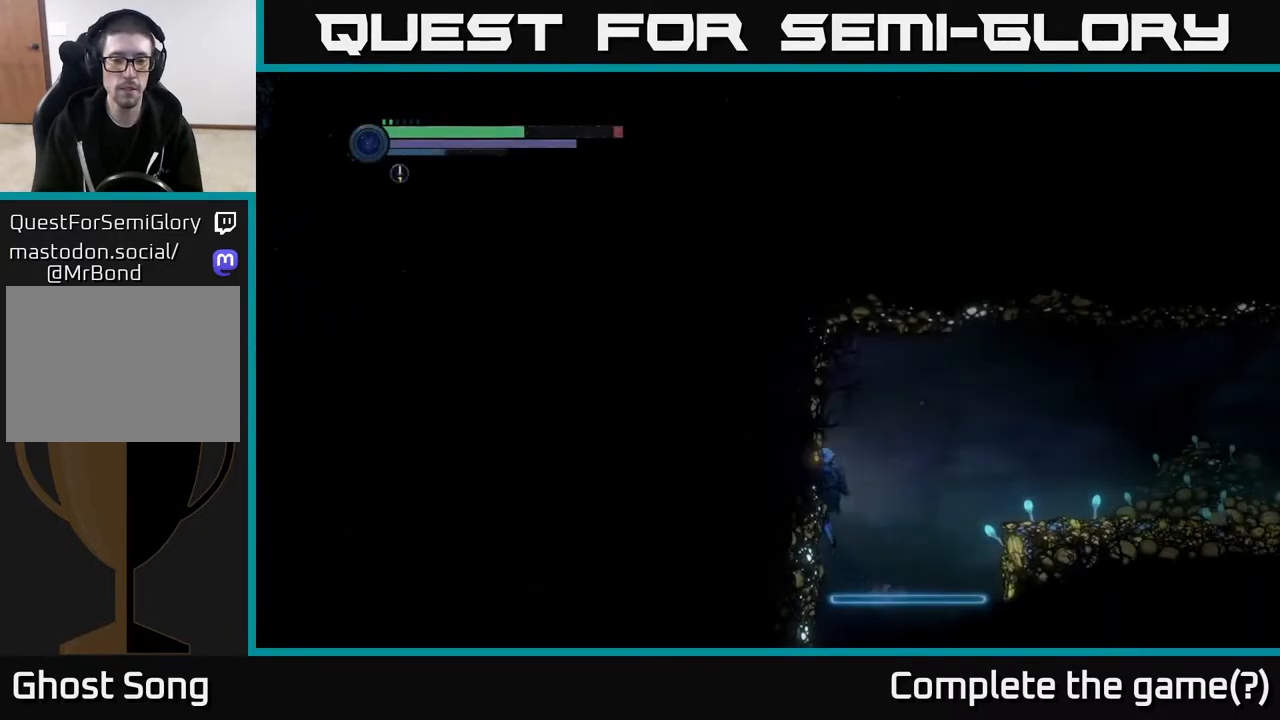
Gameplay with a controller (Xbox layout); each line is a JSON object with the inputs held at the frame after it. "events" lists button and stick changes between this image and that frame as [ms after this image, input, new state], when the widget could be followed in between.
{"buttons": ["A"], "left_stick": "right", "right_stick": "center", "events": [[167, "left_stick", "right"], [283, "A", "up"], [417, "A", "down"]]}
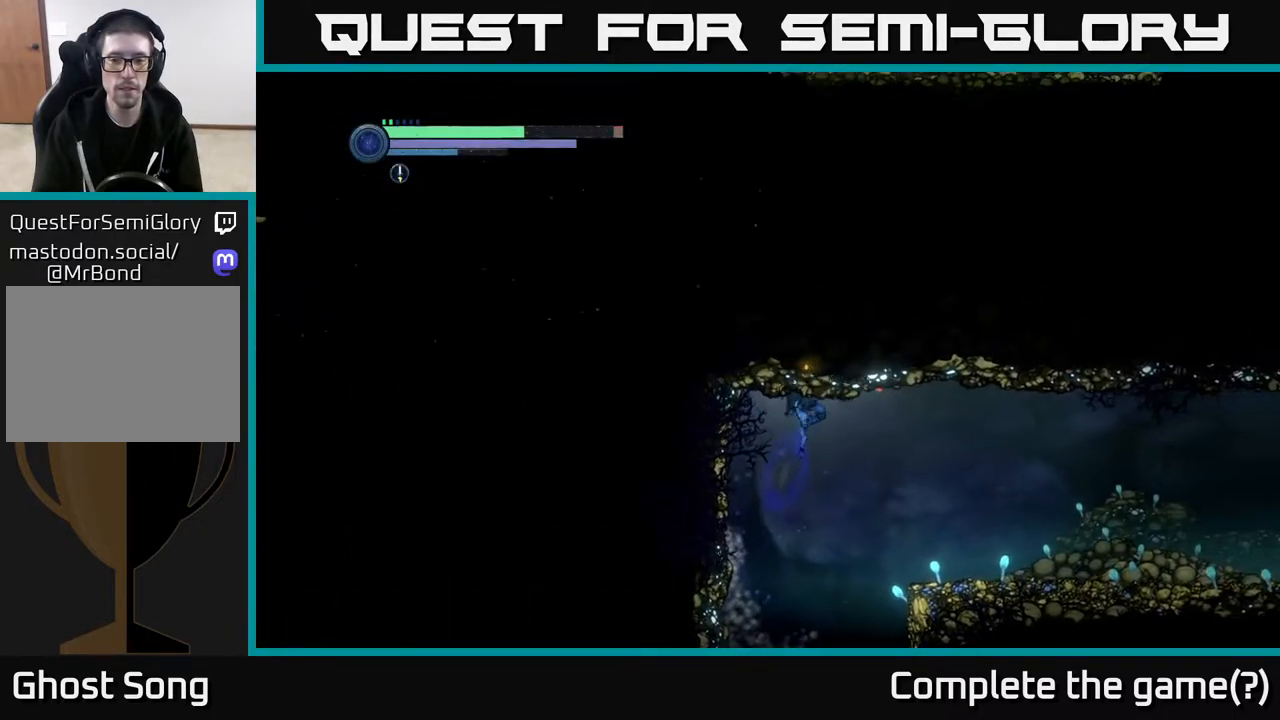
{"buttons": [], "left_stick": "right", "right_stick": "center", "events": [[17, "X", "down"], [200, "X", "up"], [450, "A", "up"]]}
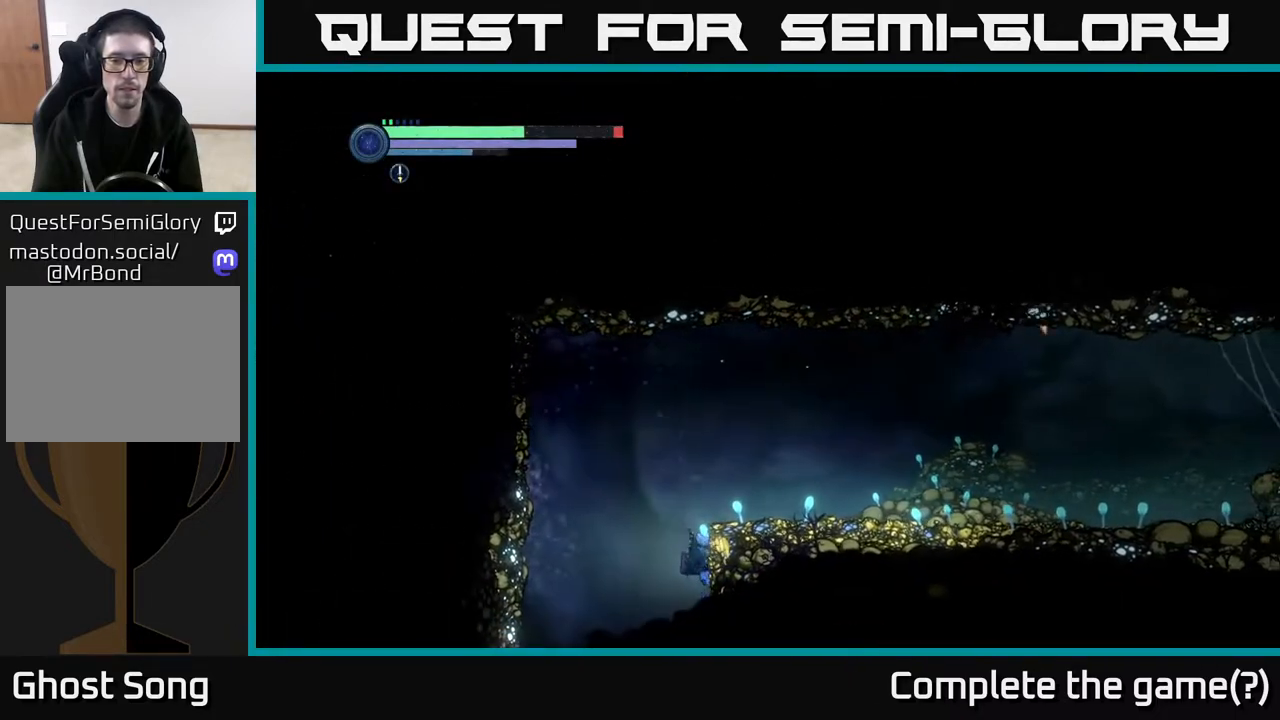
{"buttons": [], "left_stick": "right", "right_stick": "center", "events": [[33, "A", "down"], [267, "A", "up"]]}
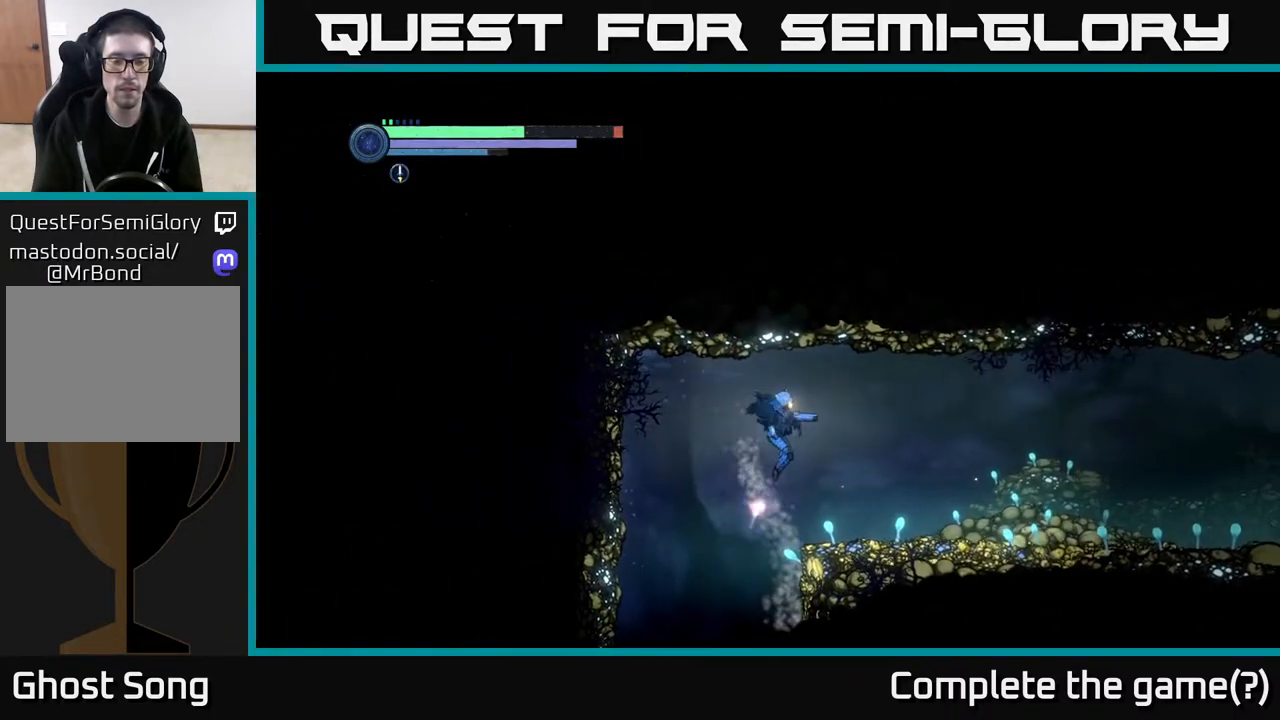
{"buttons": [], "left_stick": "right", "right_stick": "center", "events": [[50, "A", "down"], [200, "A", "up"]]}
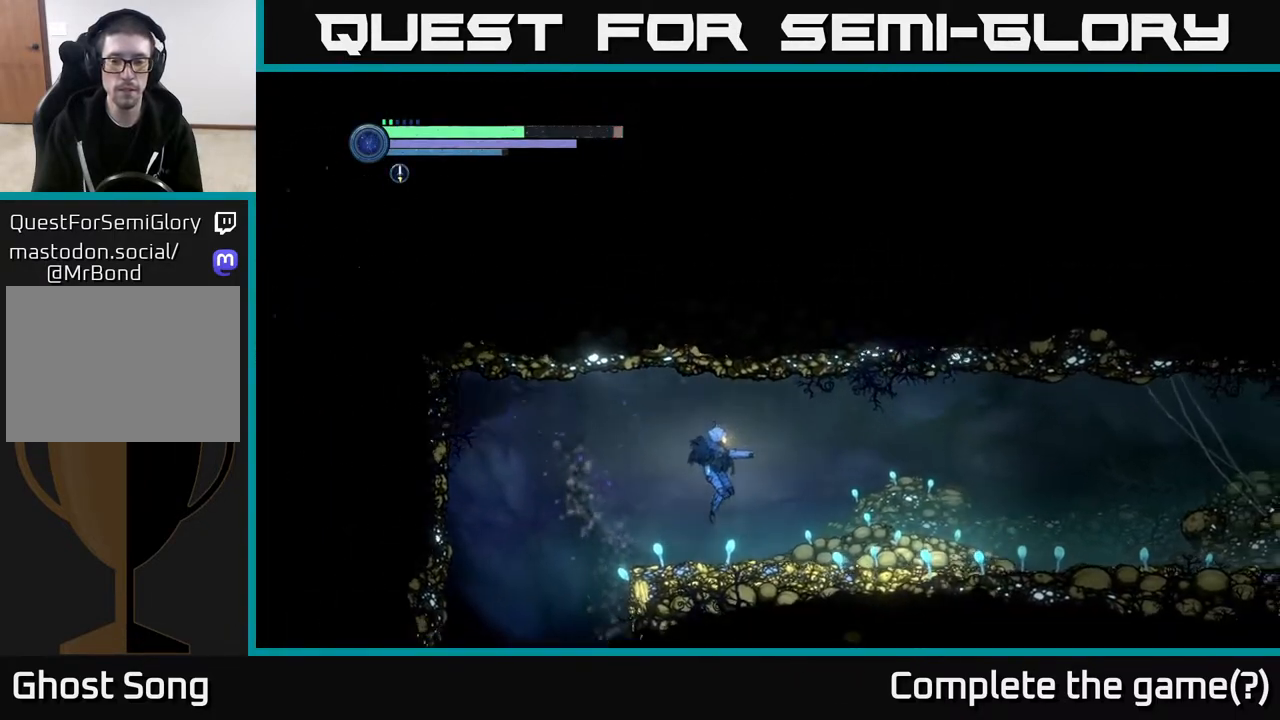
{"buttons": ["R2"], "left_stick": "right", "right_stick": "center", "events": [[17, "R2", "down"], [233, "R1", "down"], [400, "R1", "up"]]}
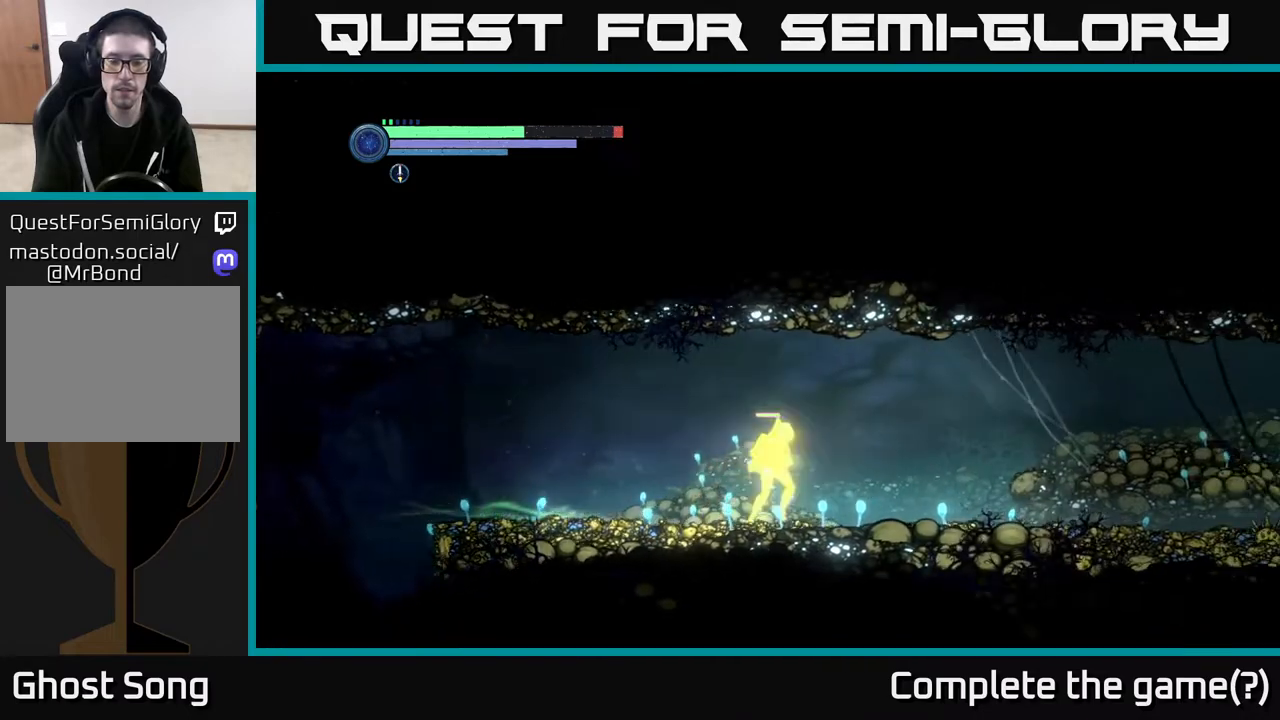
{"buttons": ["R2"], "left_stick": "right", "right_stick": "center", "events": []}
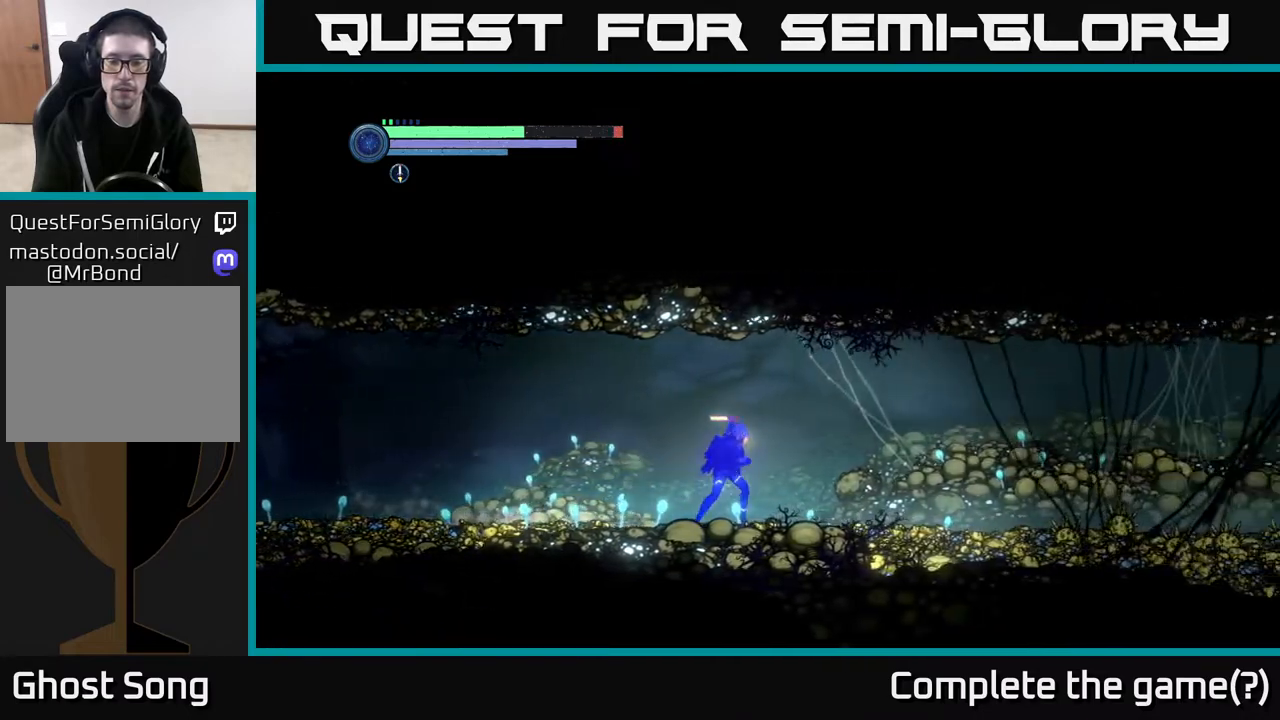
{"buttons": ["R2"], "left_stick": "right", "right_stick": "center", "events": []}
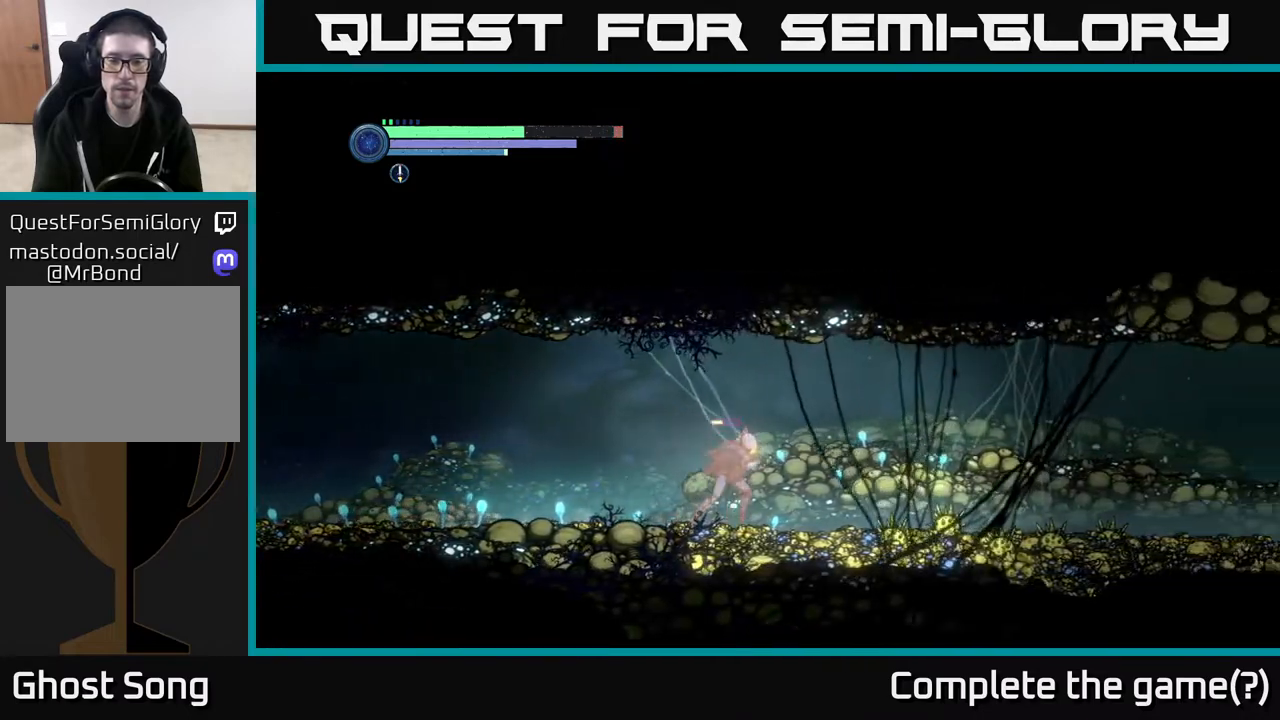
{"buttons": ["R2"], "left_stick": "right", "right_stick": "center", "events": []}
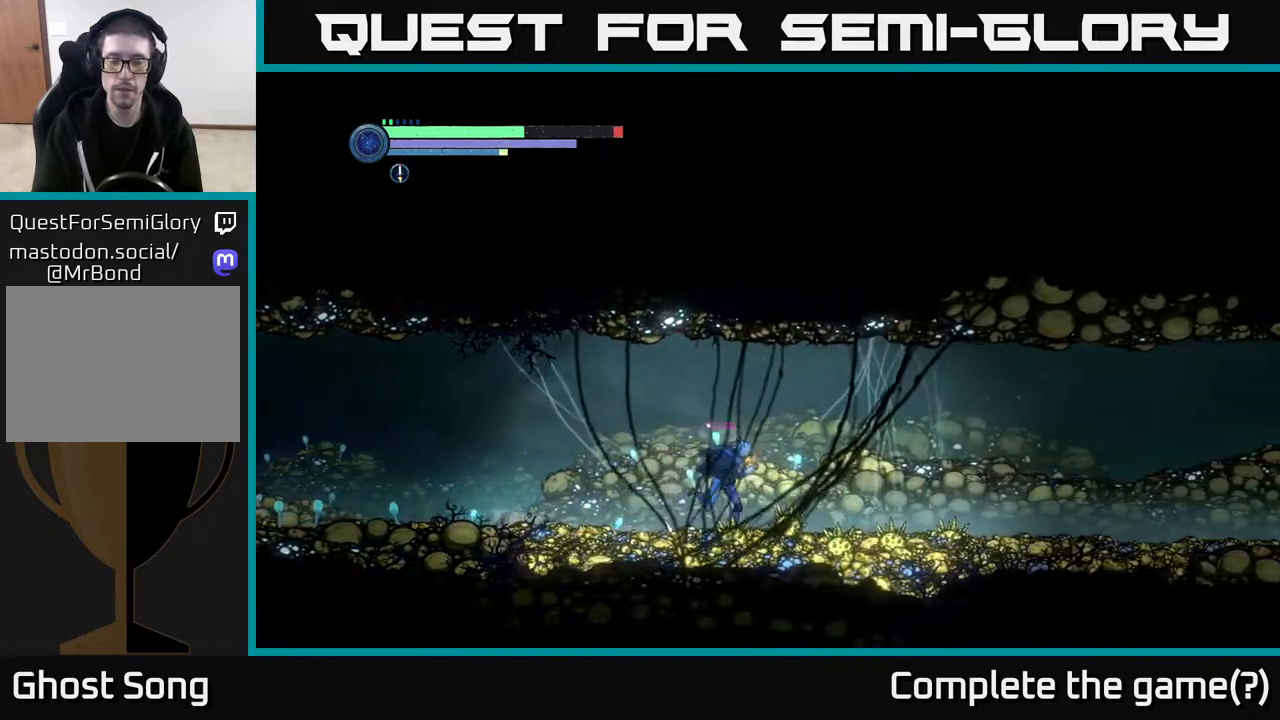
{"buttons": ["R2"], "left_stick": "right", "right_stick": "center", "events": []}
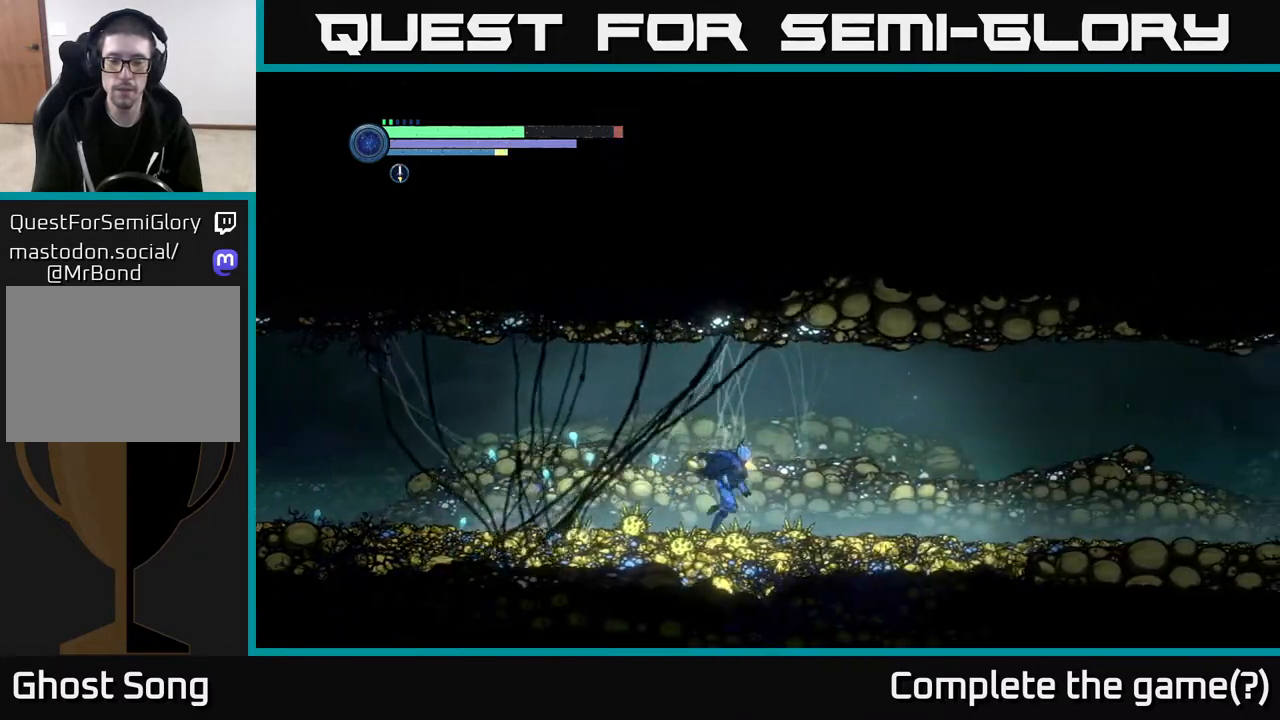
{"buttons": ["R2"], "left_stick": "right", "right_stick": "center", "events": []}
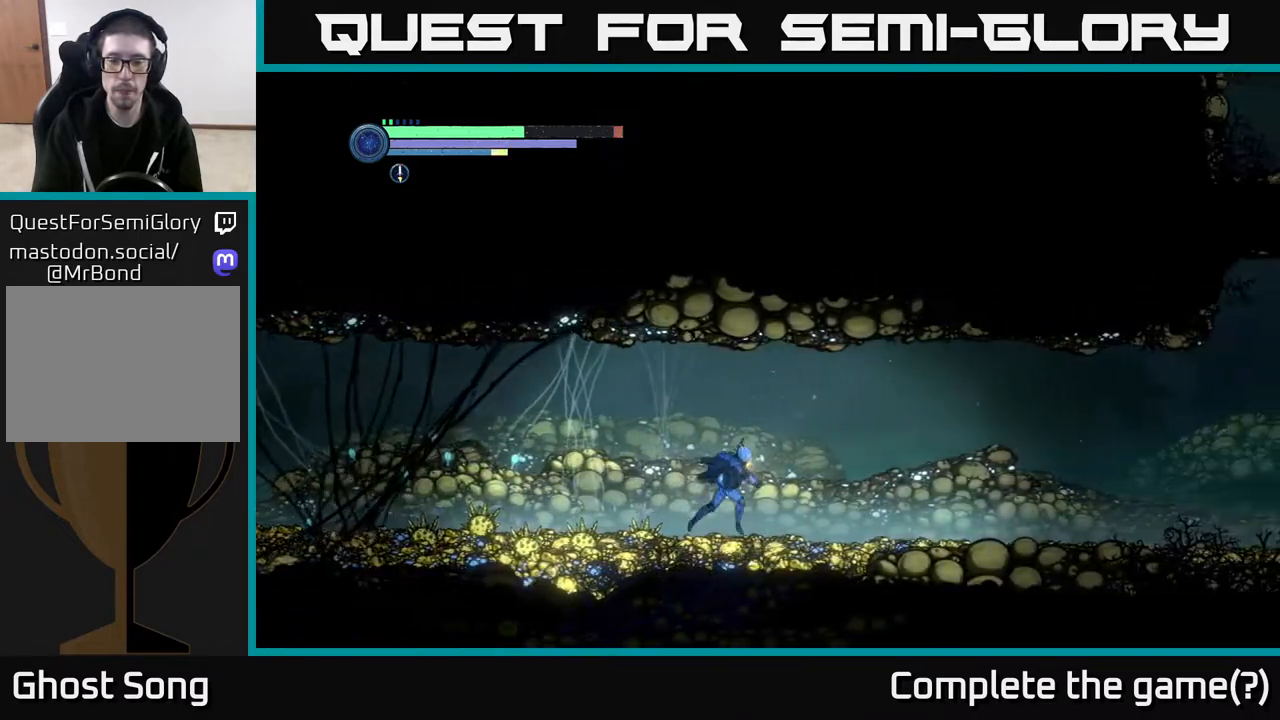
{"buttons": ["R2"], "left_stick": "right", "right_stick": "center", "events": []}
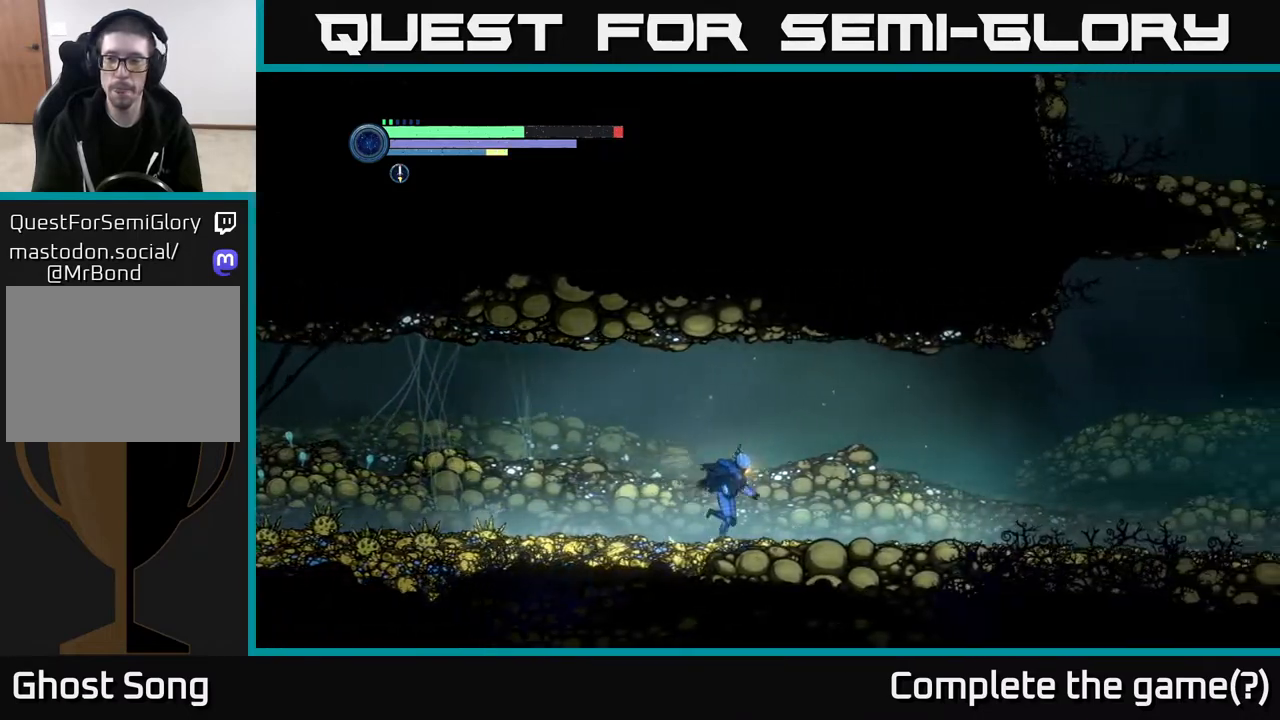
{"buttons": ["R2"], "left_stick": "right", "right_stick": "center", "events": []}
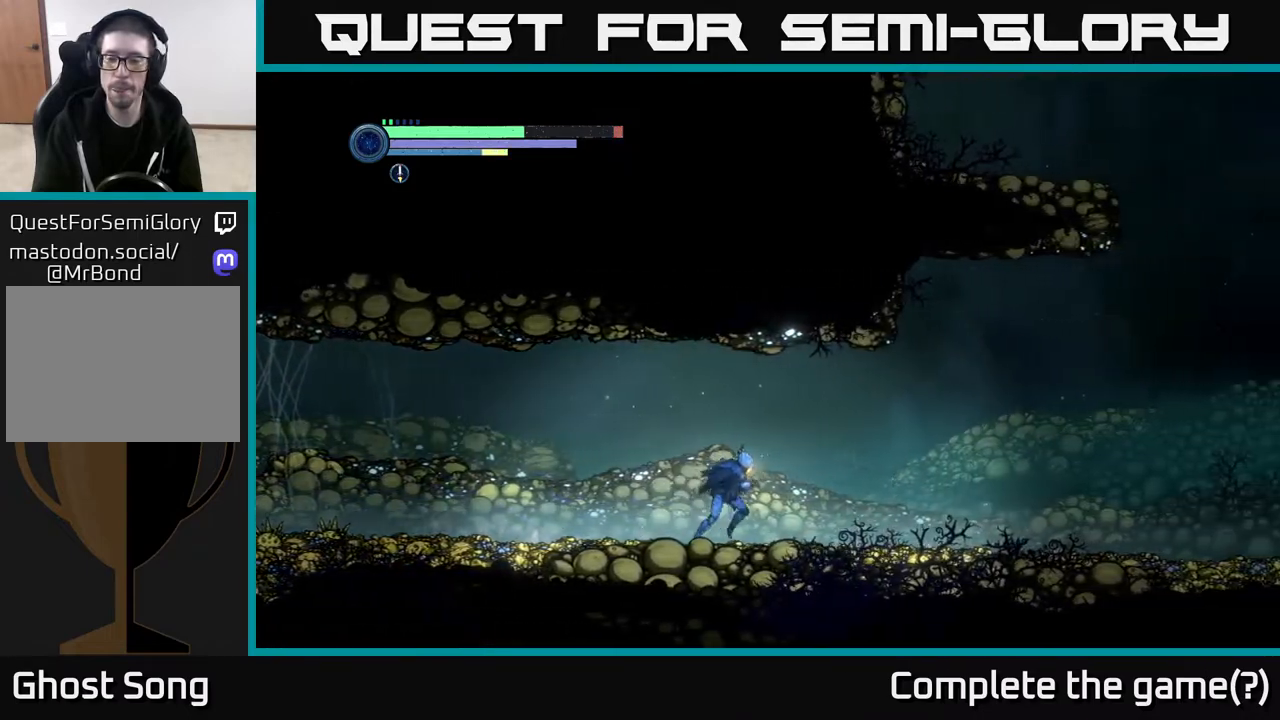
{"buttons": ["R2"], "left_stick": "right", "right_stick": "center", "events": []}
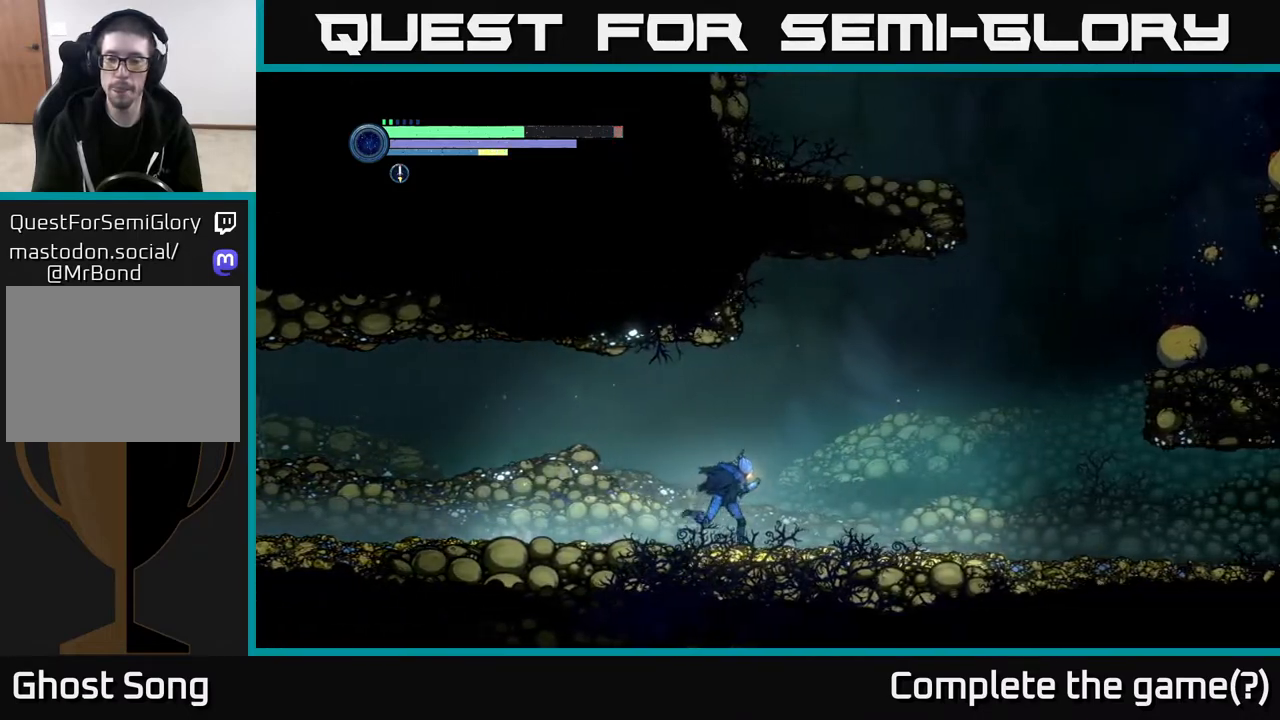
{"buttons": ["A", "R2"], "left_stick": "right", "right_stick": "center", "events": [[483, "A", "down"]]}
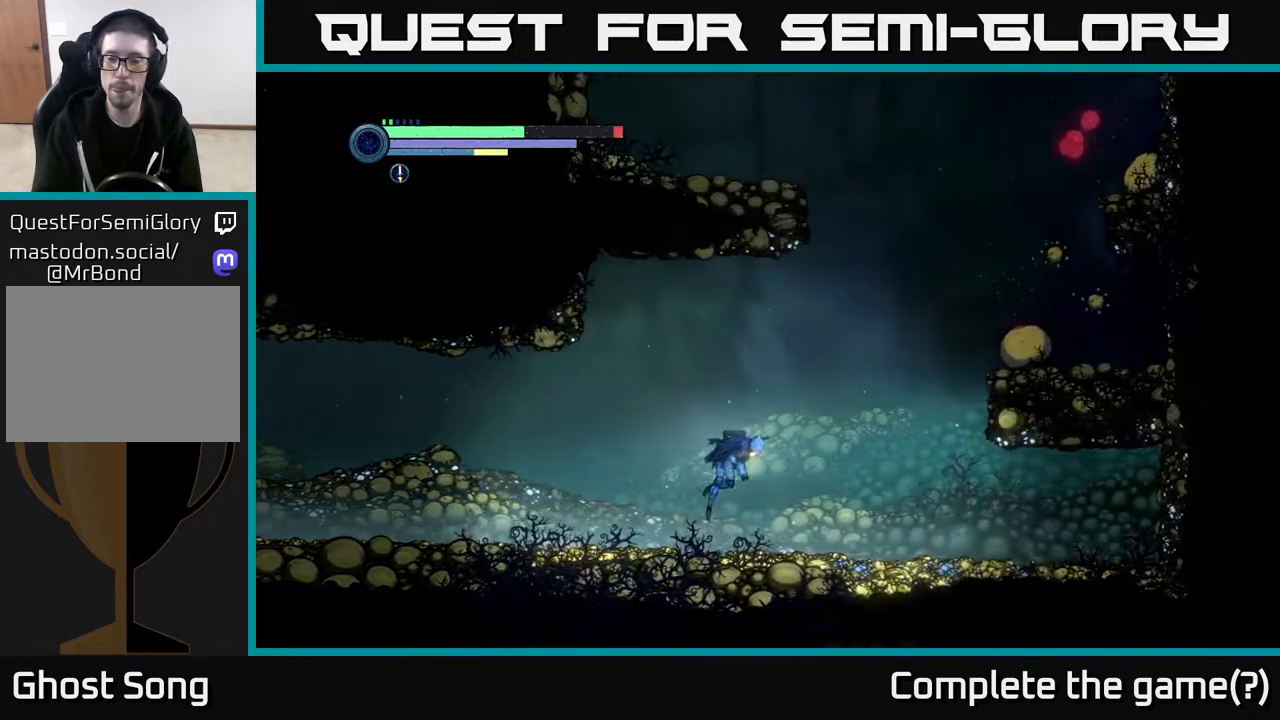
{"buttons": [], "left_stick": "center", "right_stick": "center", "events": [[133, "R2", "up"], [167, "A", "up"], [200, "X", "down"], [200, "left_stick", "center"], [283, "X", "up"], [350, "X", "down"], [433, "X", "up"]]}
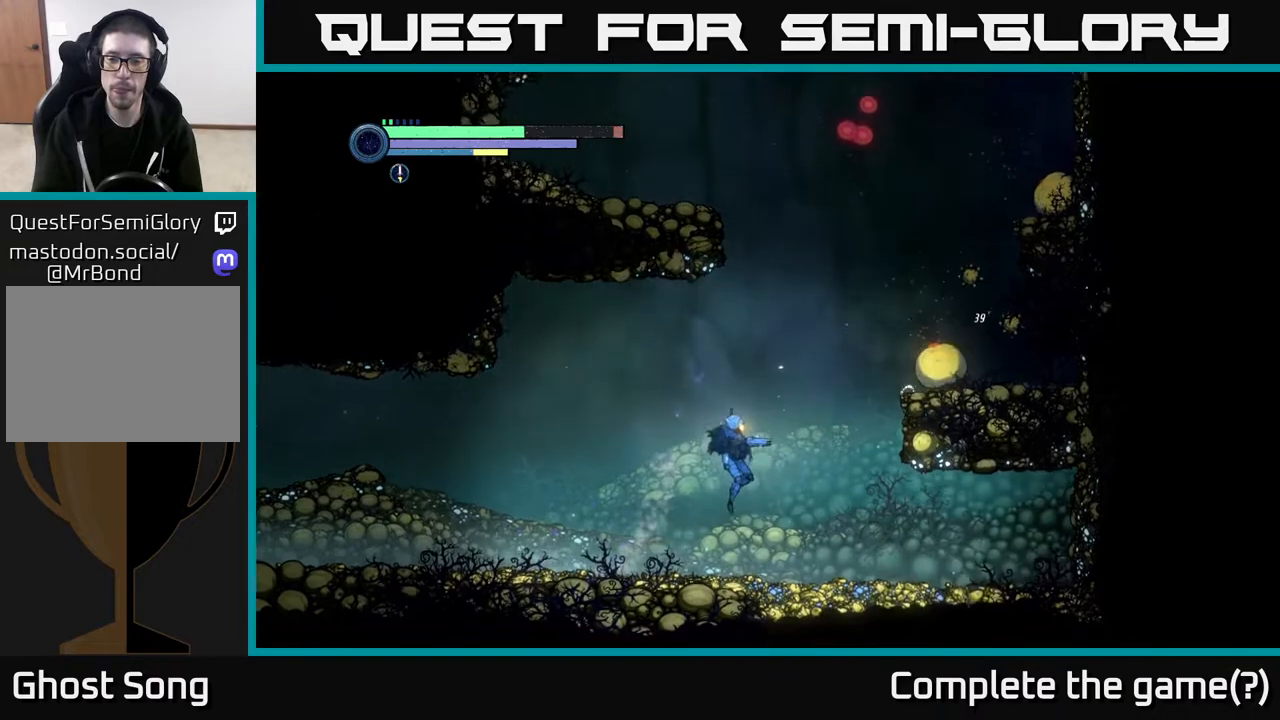
{"buttons": ["Y"], "left_stick": "center", "right_stick": "center", "events": [[217, "A", "down"], [417, "A", "up"], [433, "Y", "down"]]}
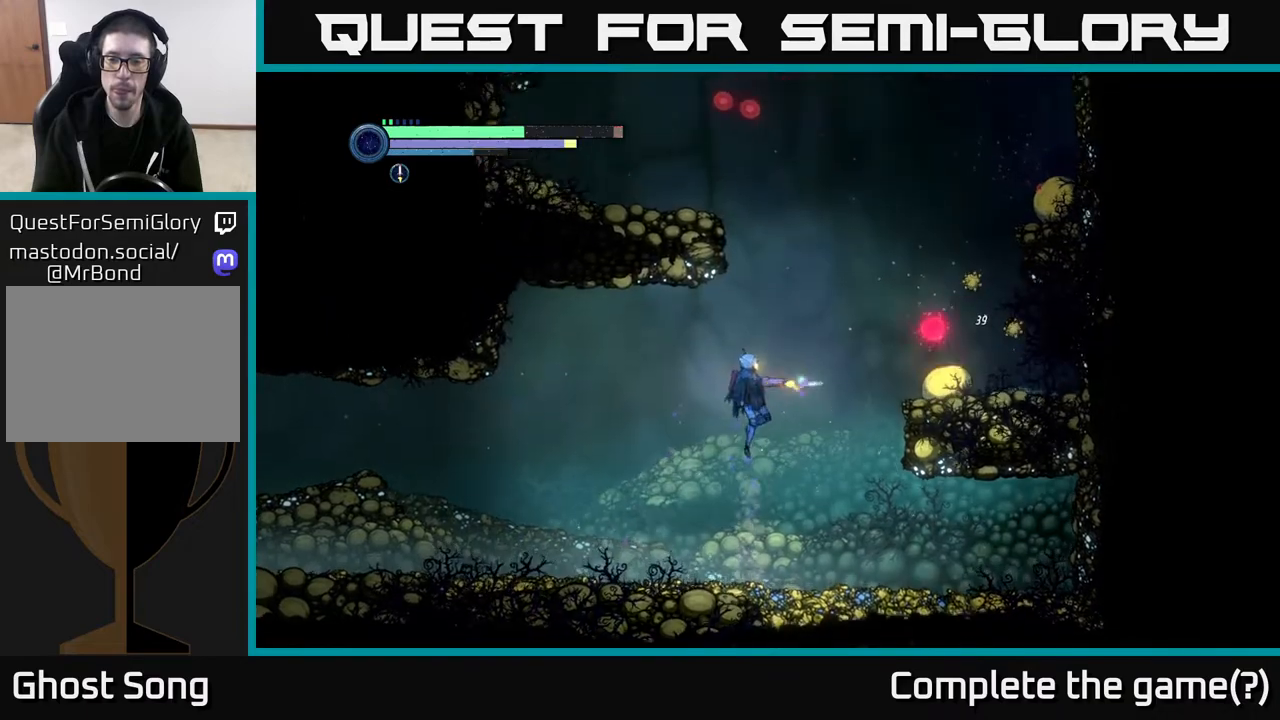
{"buttons": ["A"], "left_stick": "center", "right_stick": "center", "events": [[33, "Y", "up"], [467, "A", "down"]]}
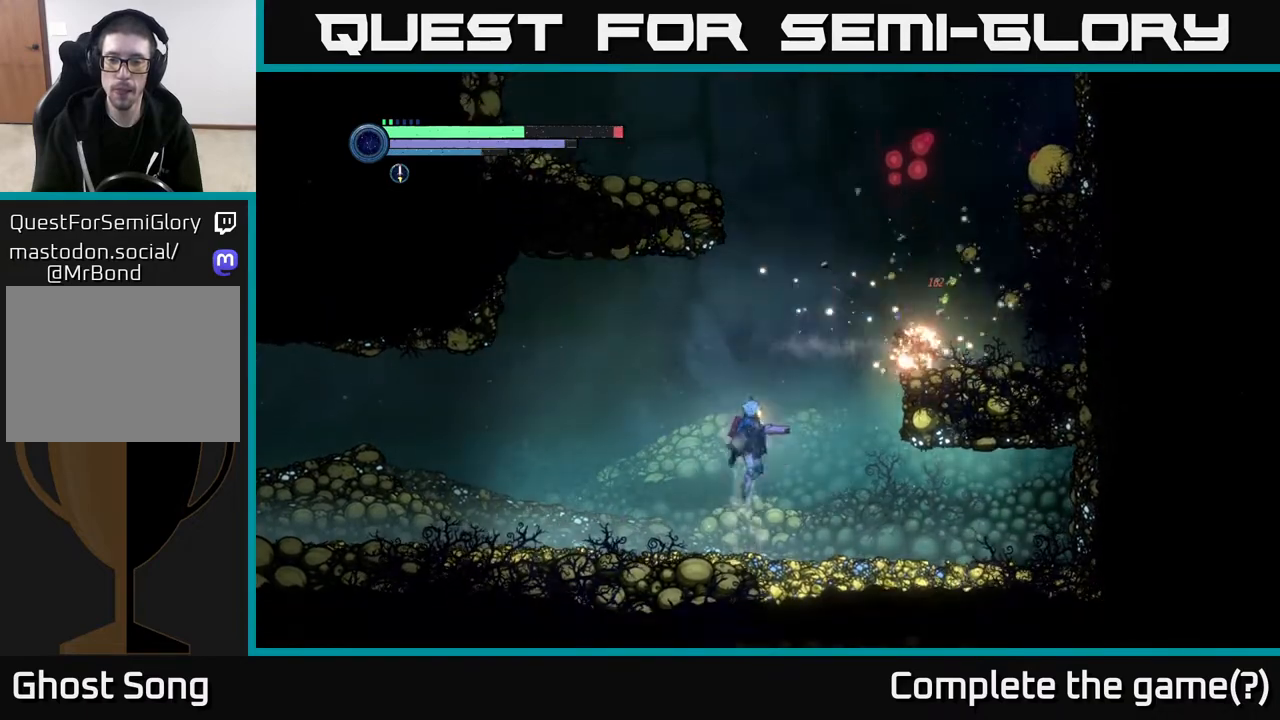
{"buttons": [], "left_stick": "right", "right_stick": "center", "events": [[200, "A", "up"], [283, "Y", "down"], [383, "Y", "up"], [450, "left_stick", "right"]]}
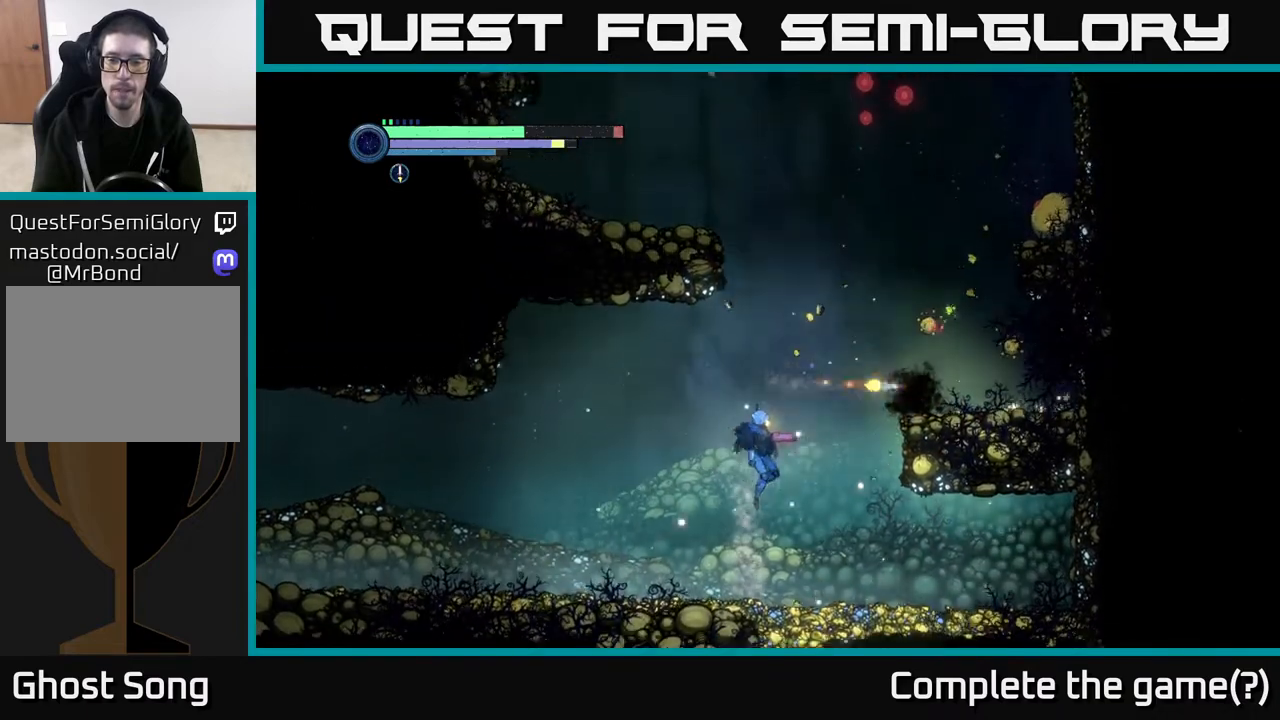
{"buttons": ["L2"], "left_stick": "up-right", "right_stick": "center", "events": [[150, "left_stick", "center"], [217, "left_stick", "up-right"], [233, "L2", "down"], [333, "X", "down"], [450, "X", "up"]]}
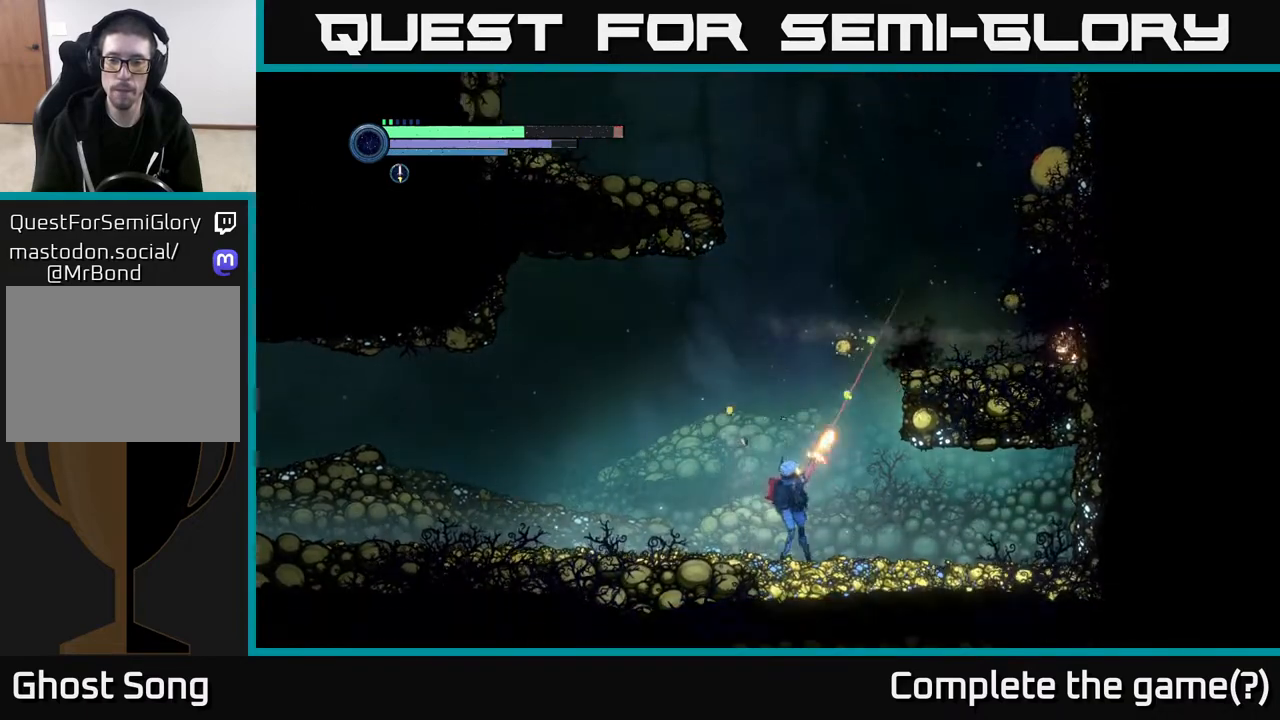
{"buttons": ["L2"], "left_stick": "up", "right_stick": "center", "events": [[33, "X", "down"], [133, "X", "up"], [183, "left_stick", "up"], [233, "X", "down"], [317, "X", "up"], [400, "X", "down"], [467, "X", "up"]]}
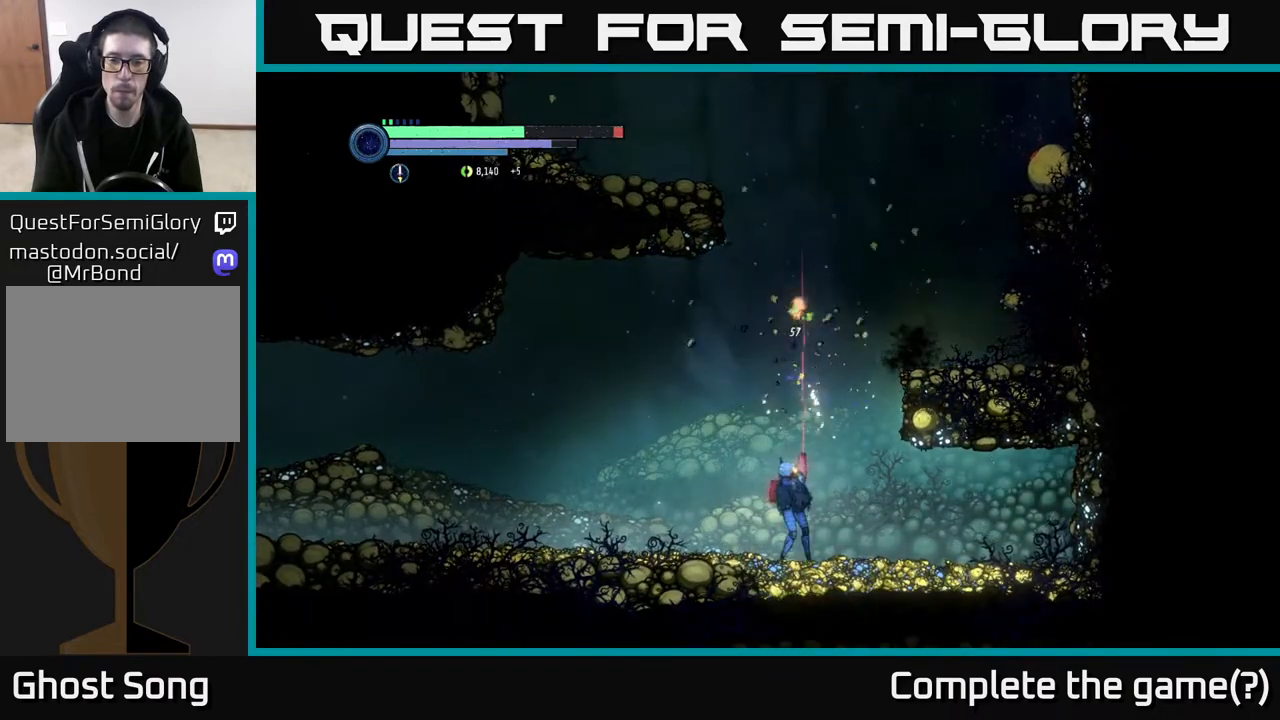
{"buttons": ["A"], "left_stick": "up-right", "right_stick": "center", "events": [[33, "left_stick", "up-right"], [100, "L2", "up"], [150, "A", "down"]]}
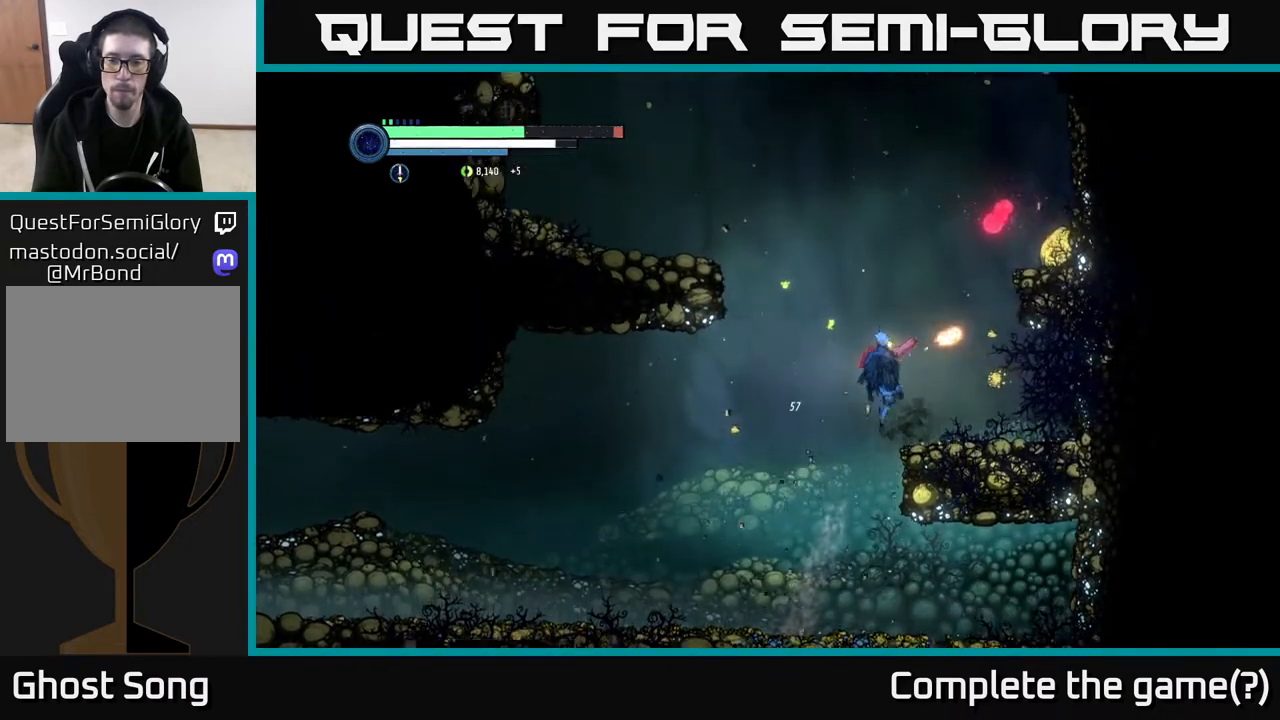
{"buttons": ["L2"], "left_stick": "right", "right_stick": "center", "events": [[17, "X", "down"], [67, "A", "up"], [117, "X", "up"], [150, "left_stick", "right"], [183, "X", "down"], [267, "left_stick", "center"], [283, "X", "up"], [350, "X", "down"], [383, "left_stick", "right"], [450, "L2", "down"], [450, "X", "up"]]}
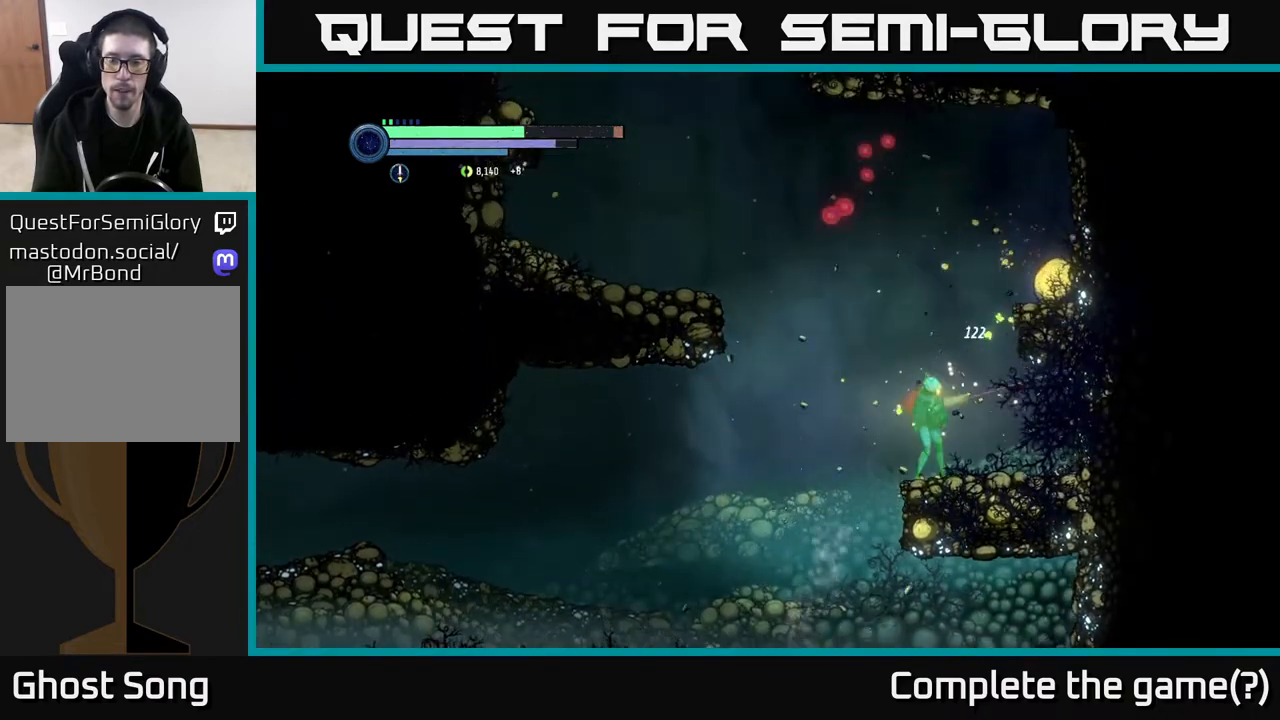
{"buttons": ["Y", "L2"], "left_stick": "up-right", "right_stick": "center", "events": [[50, "left_stick", "up-right"], [467, "Y", "down"]]}
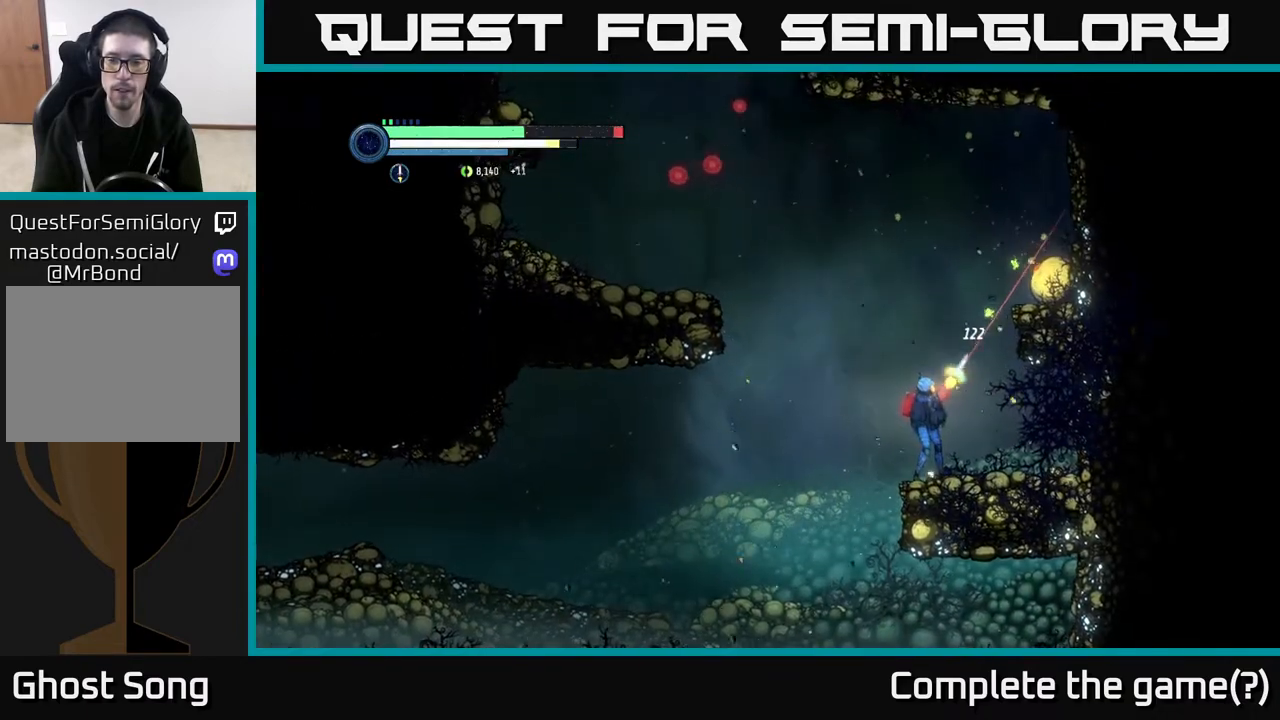
{"buttons": ["L2"], "left_stick": "up-right", "right_stick": "center", "events": [[100, "Y", "up"], [333, "Y", "down"], [450, "Y", "up"]]}
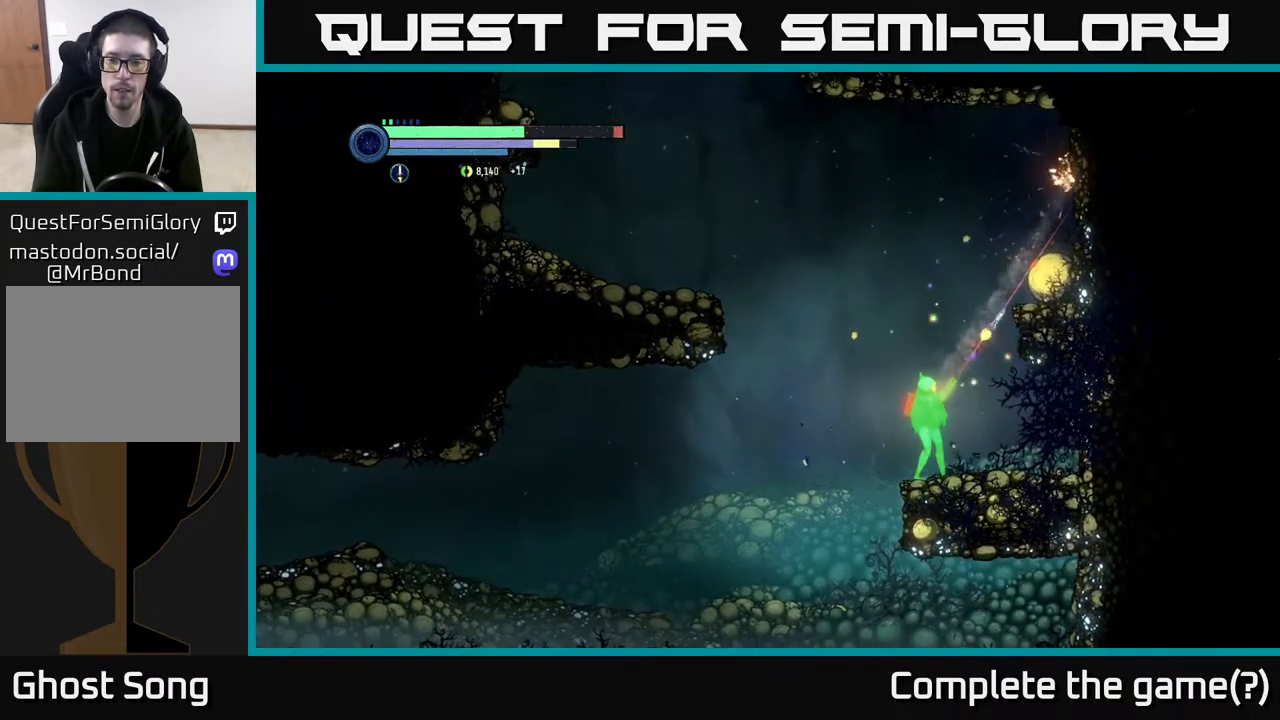
{"buttons": ["L2"], "left_stick": "up-right", "right_stick": "center", "events": [[233, "Y", "down"], [350, "Y", "up"]]}
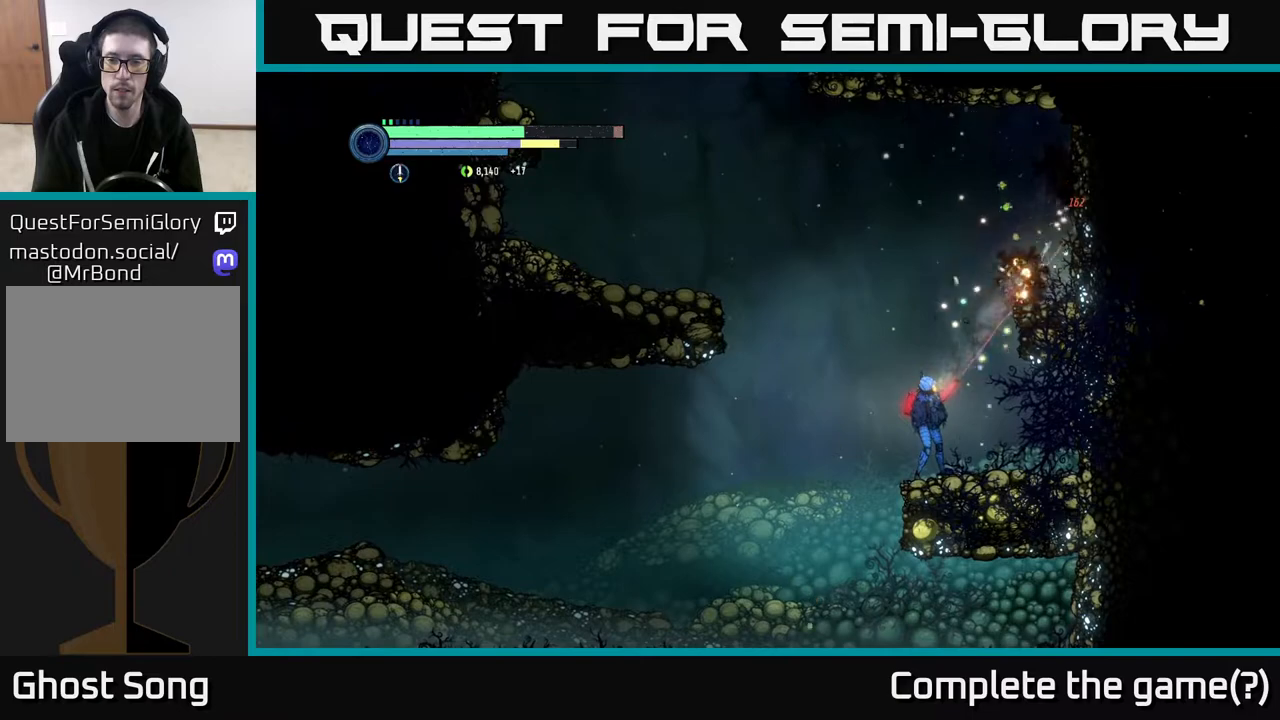
{"buttons": ["A"], "left_stick": "left", "right_stick": "center", "events": [[83, "L2", "up"], [167, "A", "down"], [300, "left_stick", "up-left"], [350, "left_stick", "left"]]}
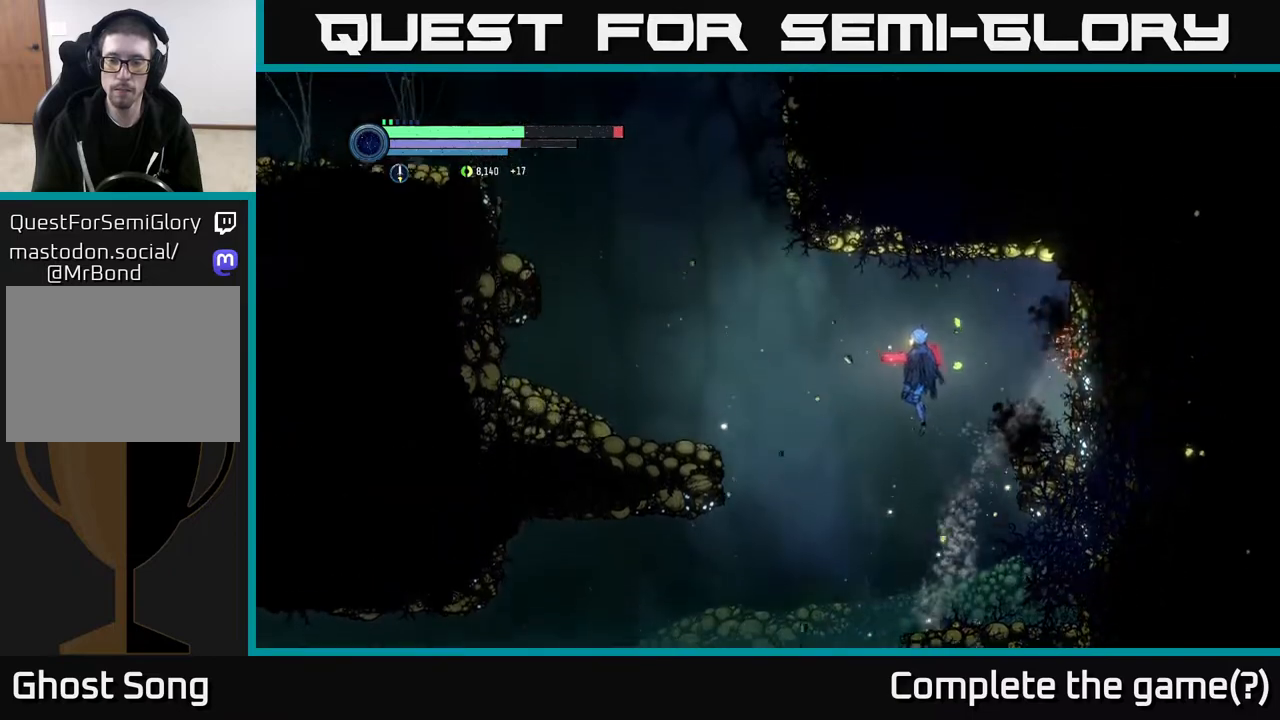
{"buttons": [], "left_stick": "left", "right_stick": "center", "events": [[150, "R1", "down"], [433, "R1", "up"], [467, "A", "up"]]}
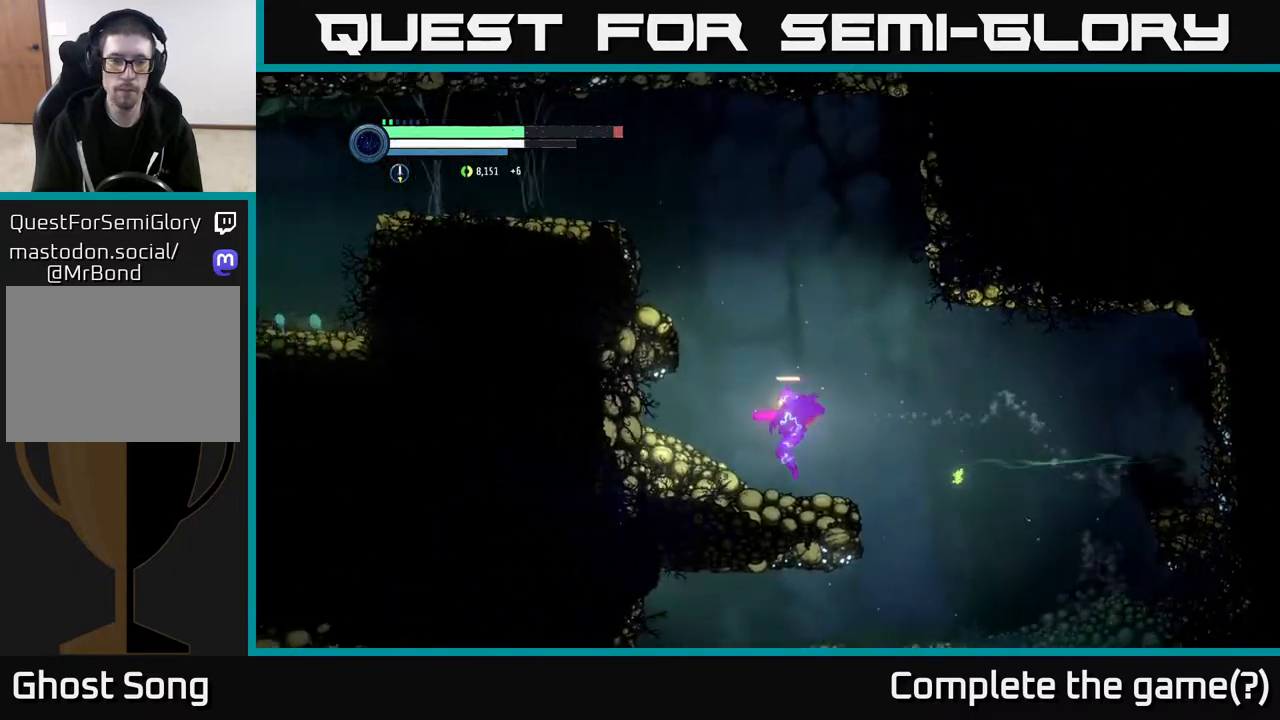
{"buttons": [], "left_stick": "left", "right_stick": "center", "events": [[217, "A", "down"], [467, "A", "up"]]}
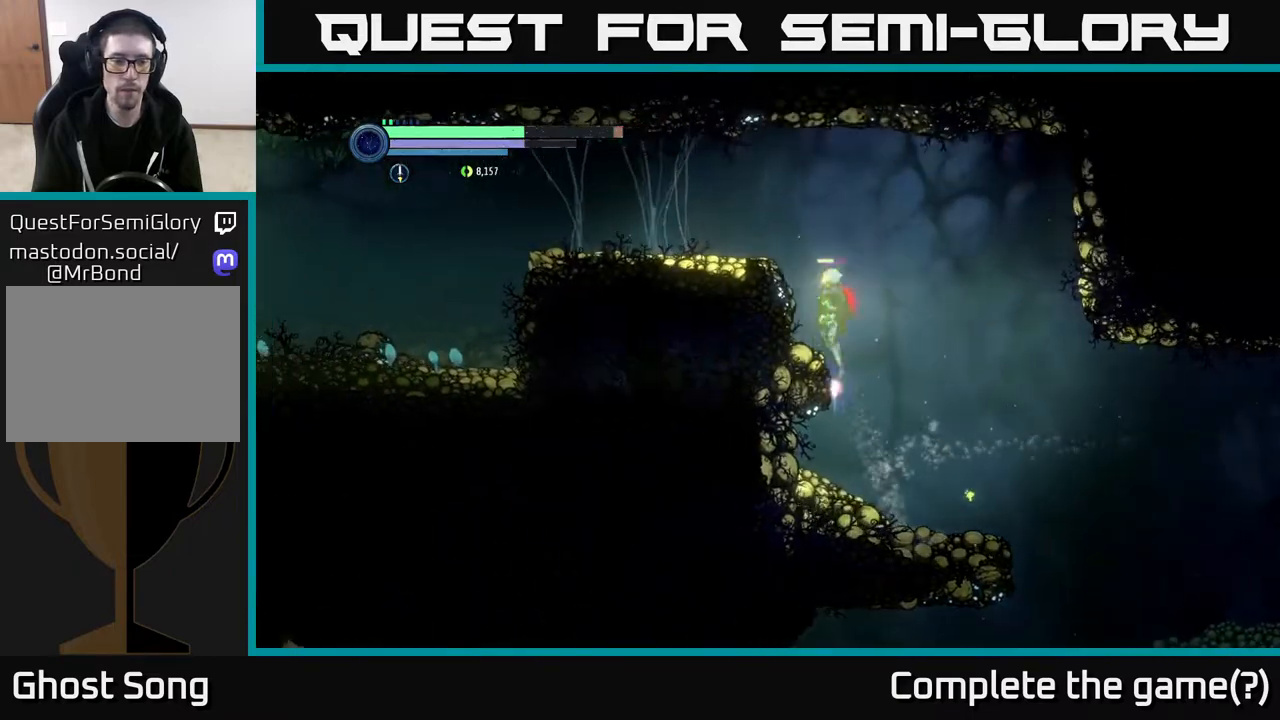
{"buttons": [], "left_stick": "left", "right_stick": "center", "events": [[33, "A", "down"], [400, "A", "up"]]}
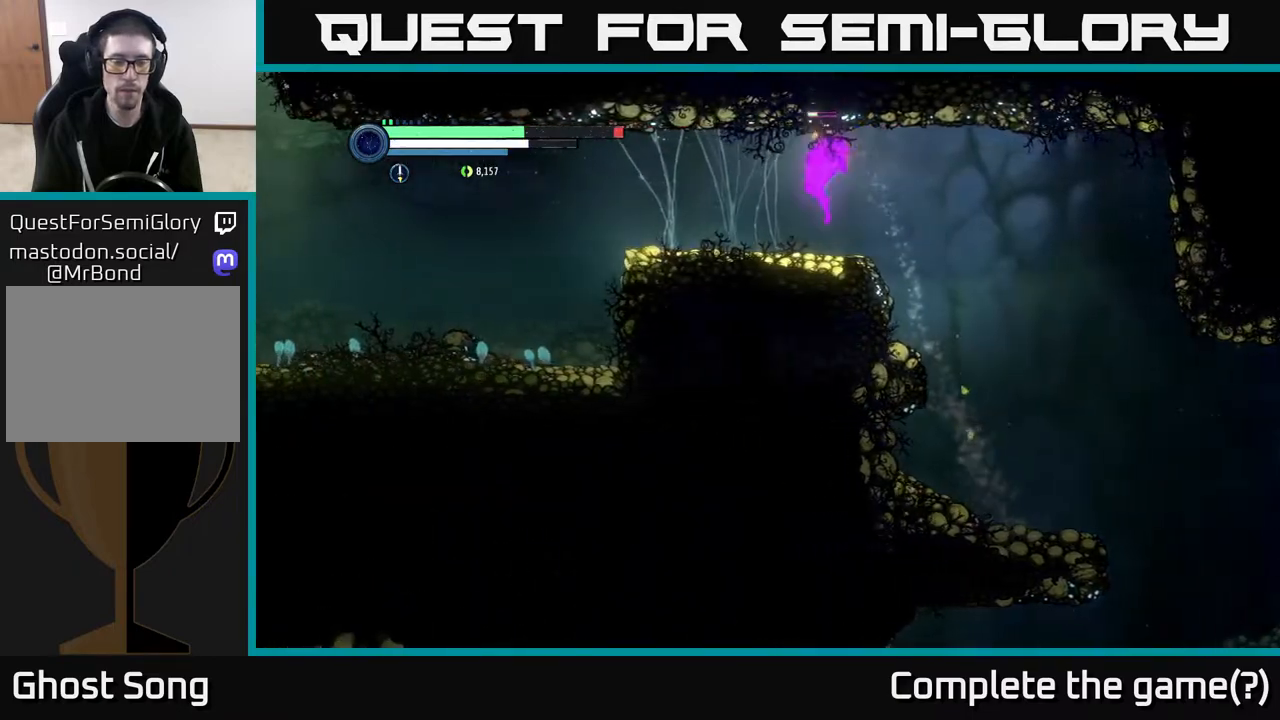
{"buttons": [], "left_stick": "left", "right_stick": "center", "events": []}